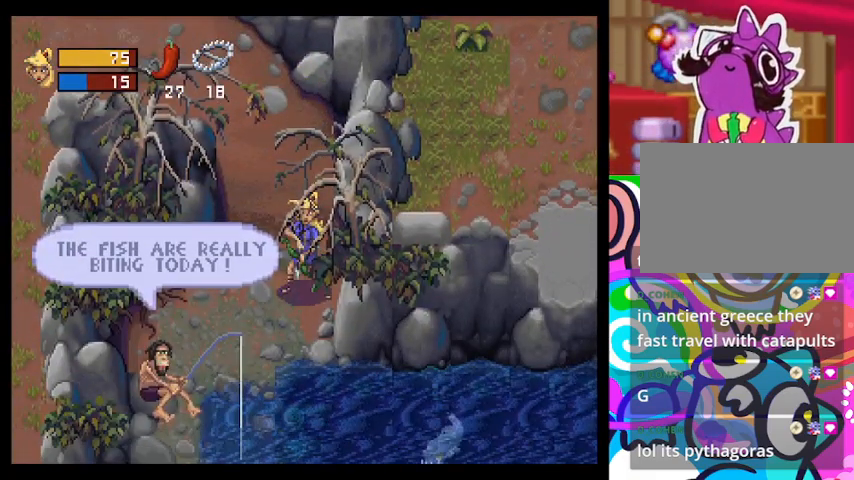
Gameplay with a controller (PlayStation layout); each line is a JSON object with the inputs held at the frame after it. "events" lists button and stick changes between this image and that frame as [ms after this image, input, new state], when the widget could be followed in between. Not read: right_stick.
{"buttons": [], "left_stick": "center", "events": []}
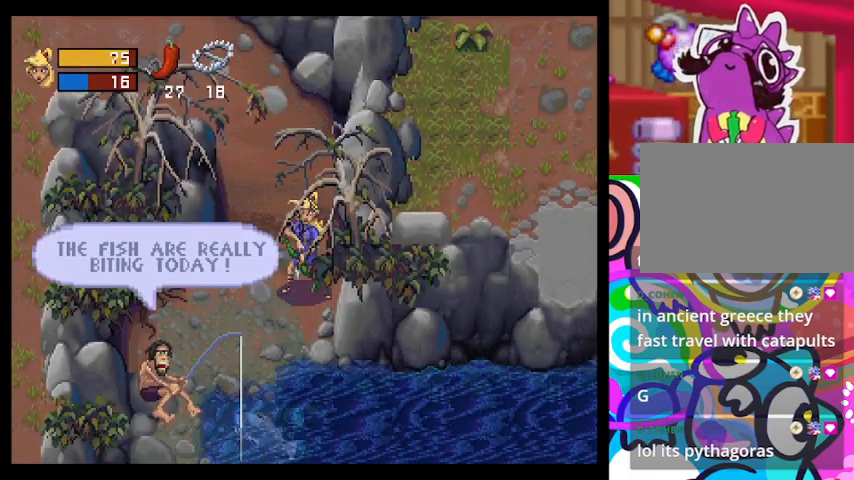
{"buttons": [], "left_stick": "center", "events": [[233, "left_stick", "up-left"], [500, "left_stick", "center"]]}
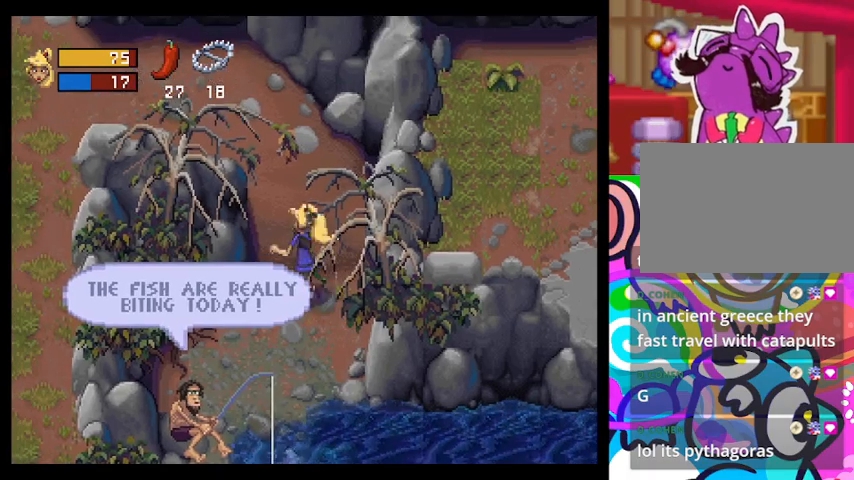
{"buttons": [], "left_stick": "up", "events": [[133, "left_stick", "down-right"], [467, "left_stick", "up"]]}
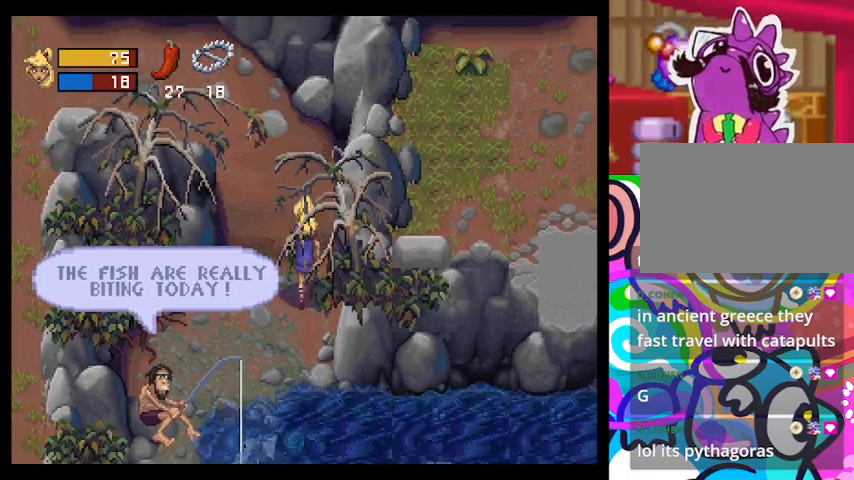
{"buttons": ["TRIANGLE"], "left_stick": "up-left", "events": [[100, "TRIANGLE", "down"], [167, "left_stick", "up-left"]]}
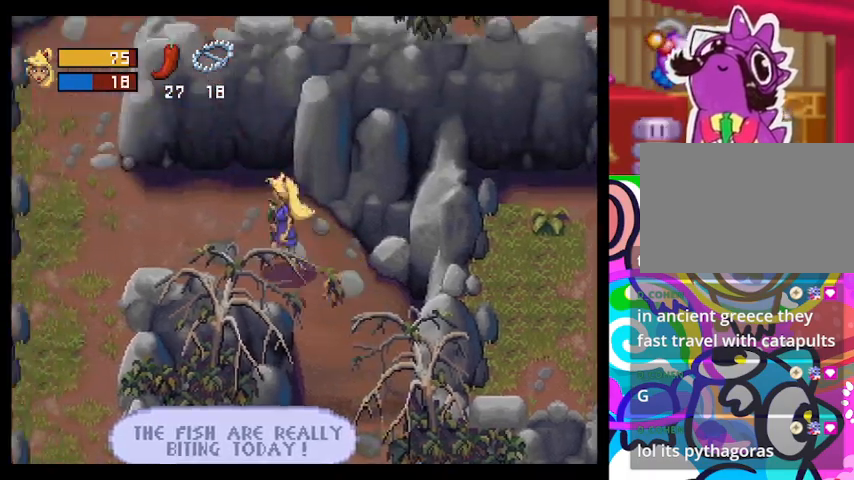
{"buttons": ["TRIANGLE"], "left_stick": "up-left", "events": [[233, "left_stick", "left"], [500, "left_stick", "up-left"]]}
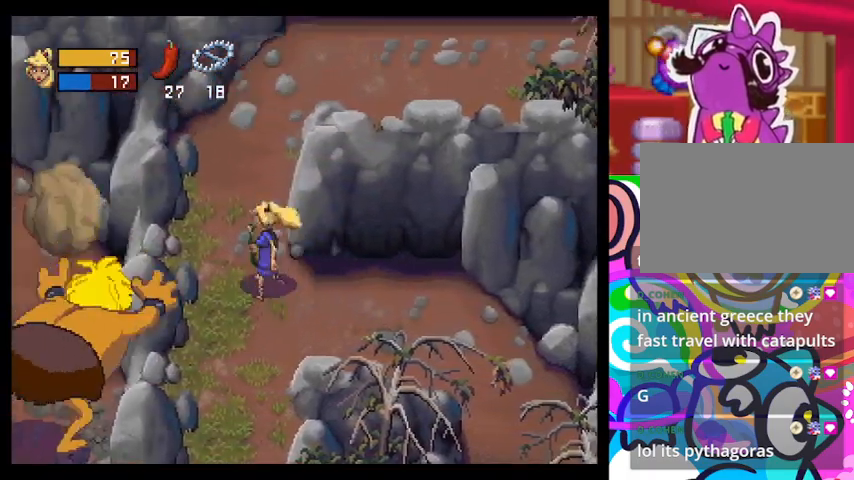
{"buttons": ["TRIANGLE"], "left_stick": "up-right", "events": [[267, "left_stick", "up-right"]]}
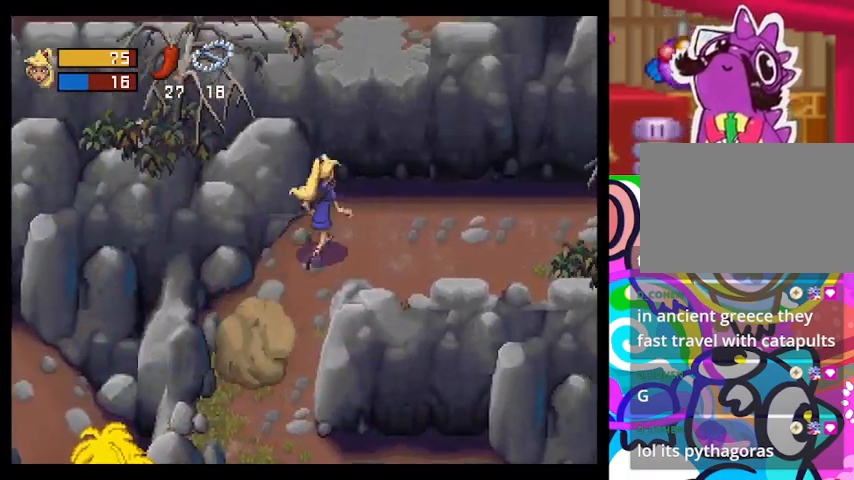
{"buttons": ["TRIANGLE"], "left_stick": "right", "events": [[500, "left_stick", "right"]]}
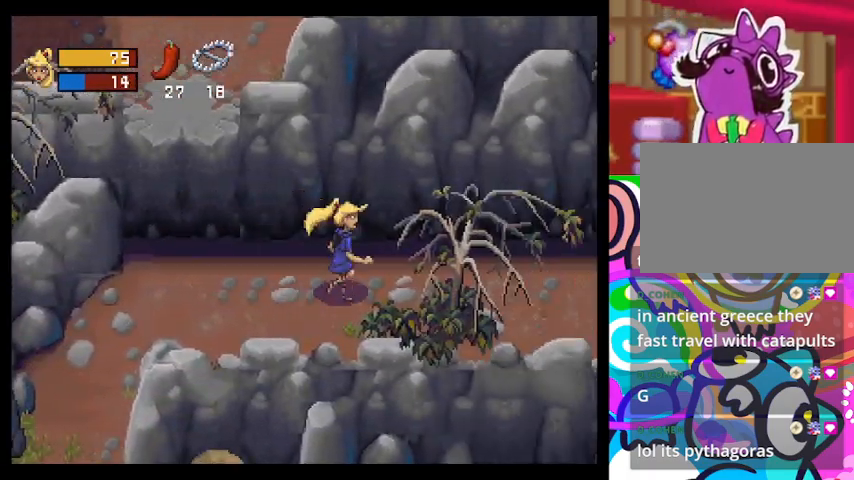
{"buttons": ["TRIANGLE"], "left_stick": "right", "events": []}
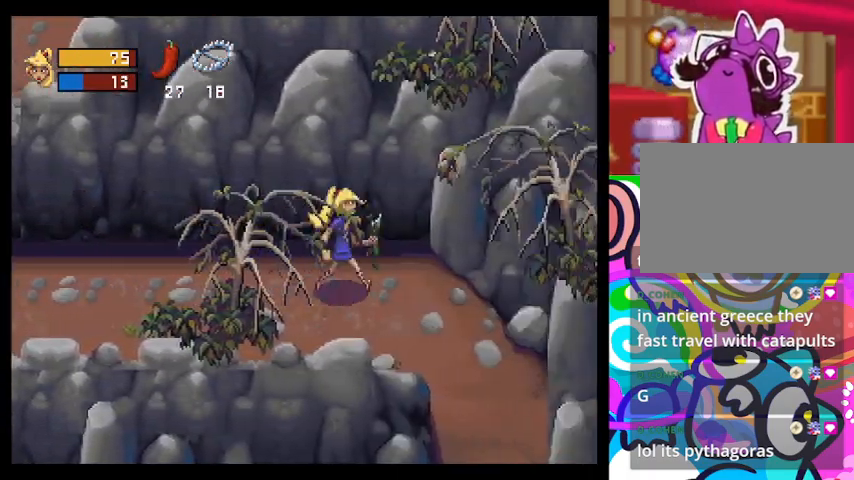
{"buttons": ["TRIANGLE"], "left_stick": "down-right", "events": [[400, "left_stick", "down-right"]]}
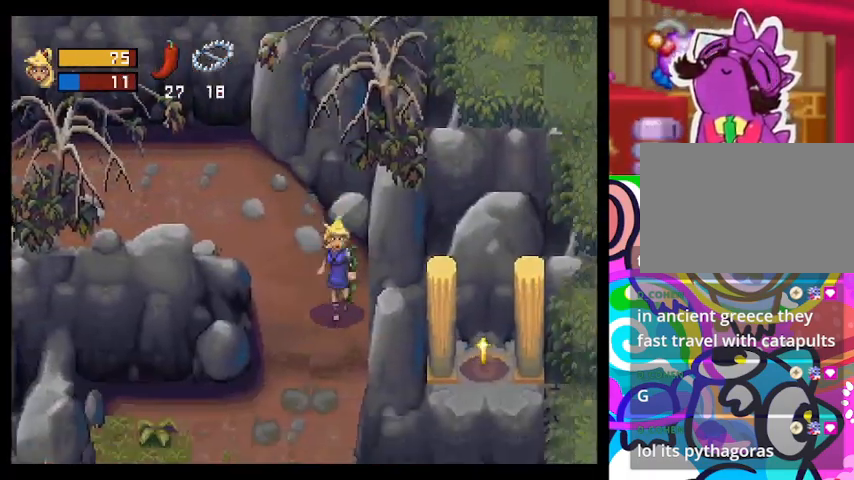
{"buttons": [], "left_stick": "down", "events": [[133, "TRIANGLE", "up"], [333, "left_stick", "down"]]}
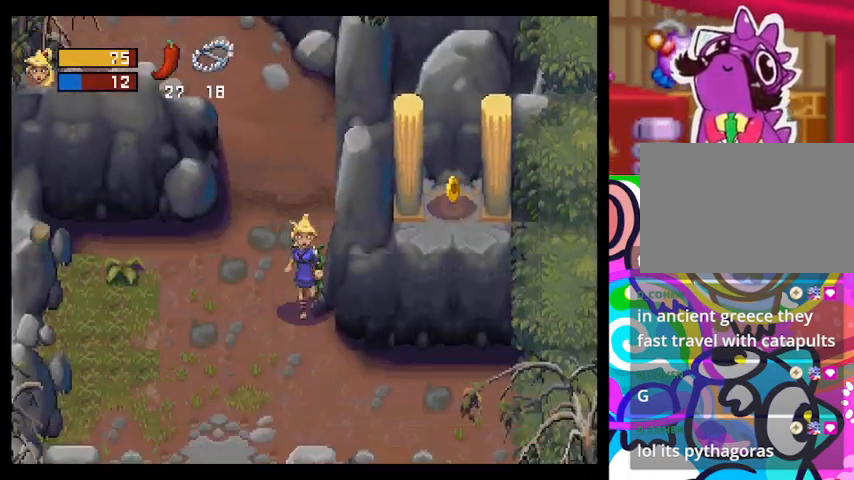
{"buttons": [], "left_stick": "right", "events": [[267, "left_stick", "down-right"], [400, "left_stick", "right"]]}
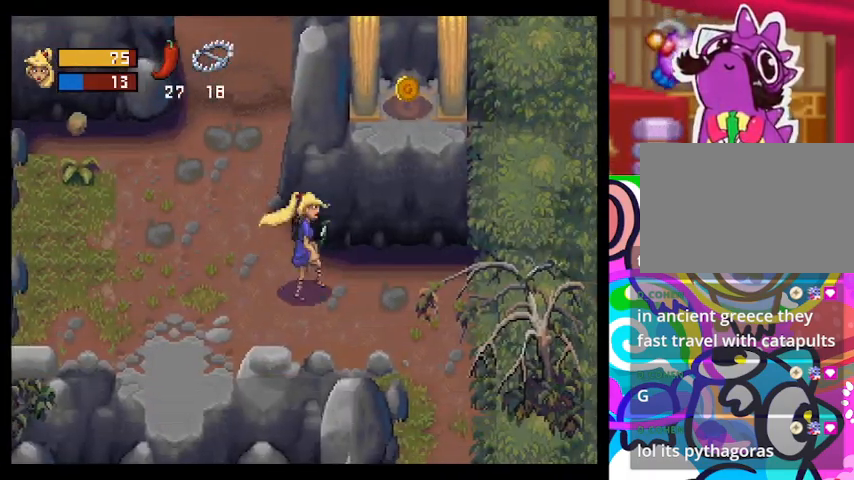
{"buttons": ["CIRCLE"], "left_stick": "up", "events": [[333, "left_stick", "up-right"], [367, "CIRCLE", "down"], [467, "left_stick", "up"]]}
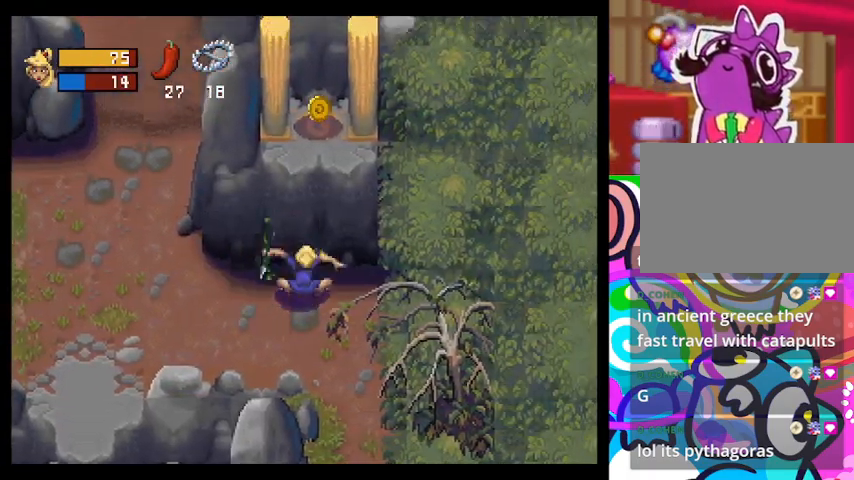
{"buttons": [], "left_stick": "up", "events": [[333, "left_stick", "up-right"], [433, "CIRCLE", "up"], [500, "left_stick", "up"]]}
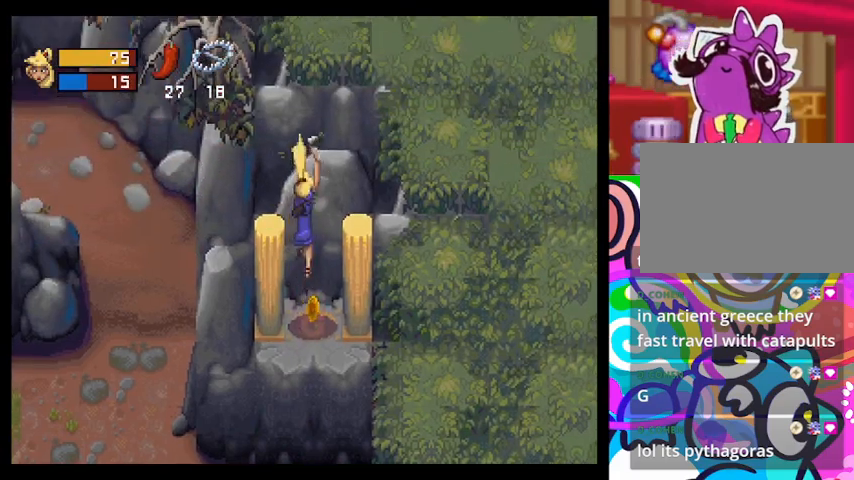
{"buttons": [], "left_stick": "center", "events": [[133, "left_stick", "center"]]}
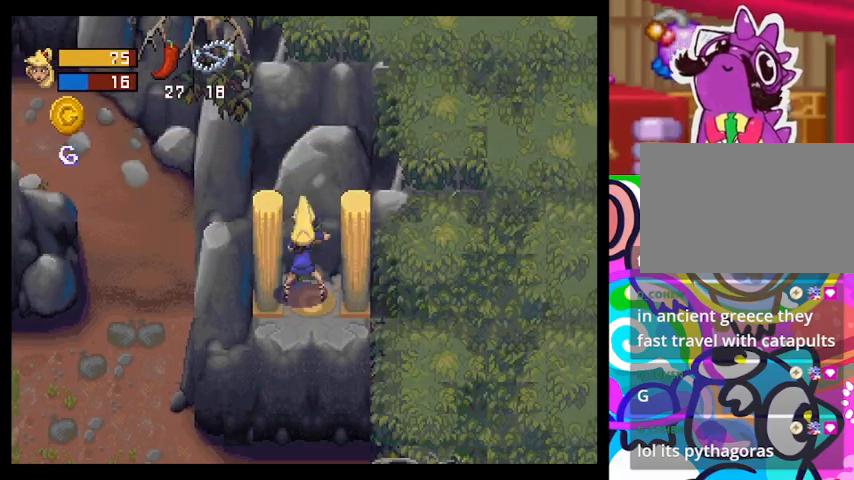
{"buttons": ["CIRCLE"], "left_stick": "up-left", "events": [[67, "left_stick", "up-right"], [233, "CIRCLE", "down"], [300, "left_stick", "up"], [400, "left_stick", "up-left"]]}
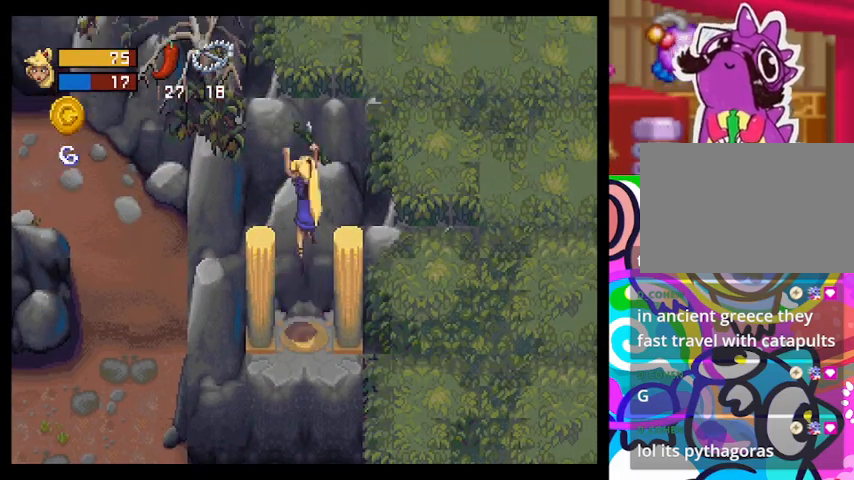
{"buttons": ["CIRCLE"], "left_stick": "left", "events": [[167, "left_stick", "left"]]}
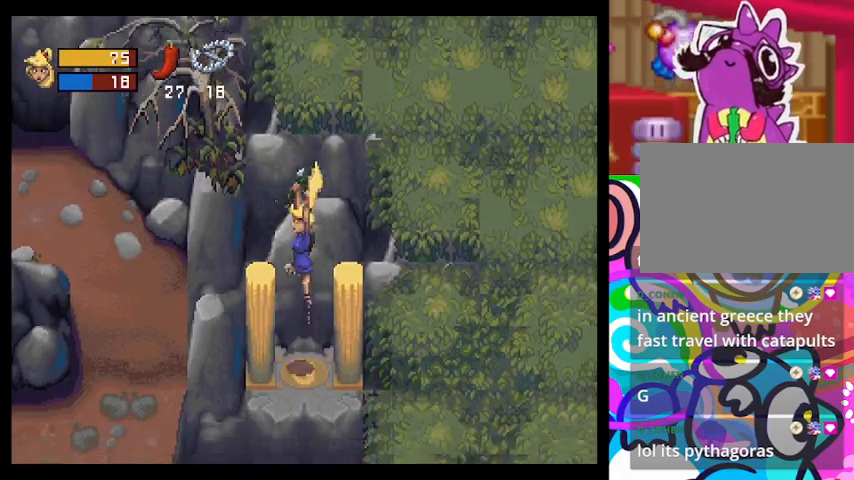
{"buttons": [], "left_stick": "down", "events": [[33, "left_stick", "center"], [100, "CIRCLE", "up"], [100, "left_stick", "down-right"], [233, "left_stick", "down"]]}
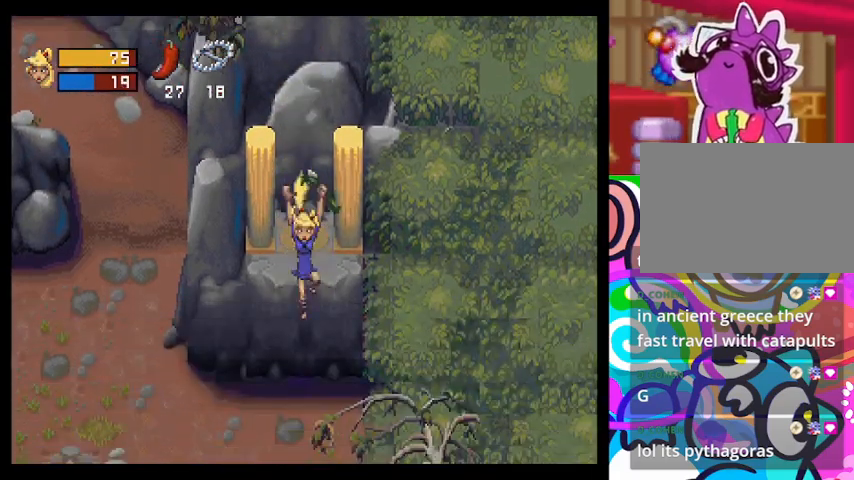
{"buttons": [], "left_stick": "down", "events": []}
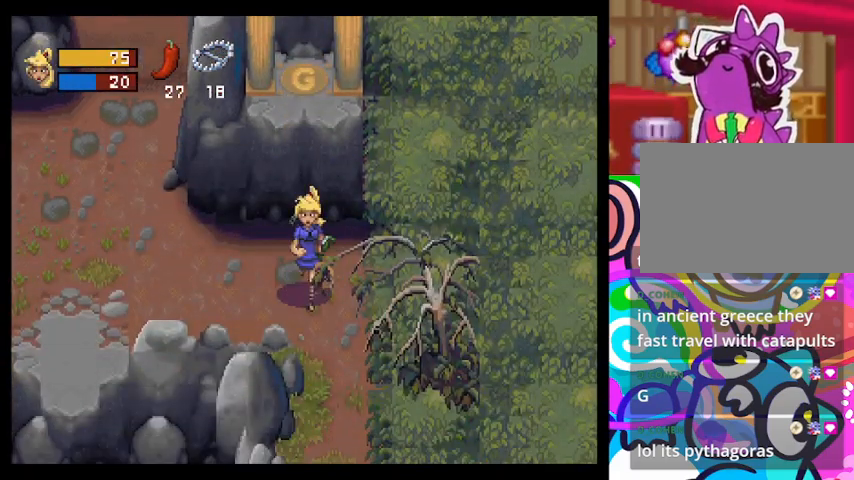
{"buttons": ["TRIANGLE"], "left_stick": "down-right", "events": [[233, "left_stick", "down-right"], [433, "TRIANGLE", "down"]]}
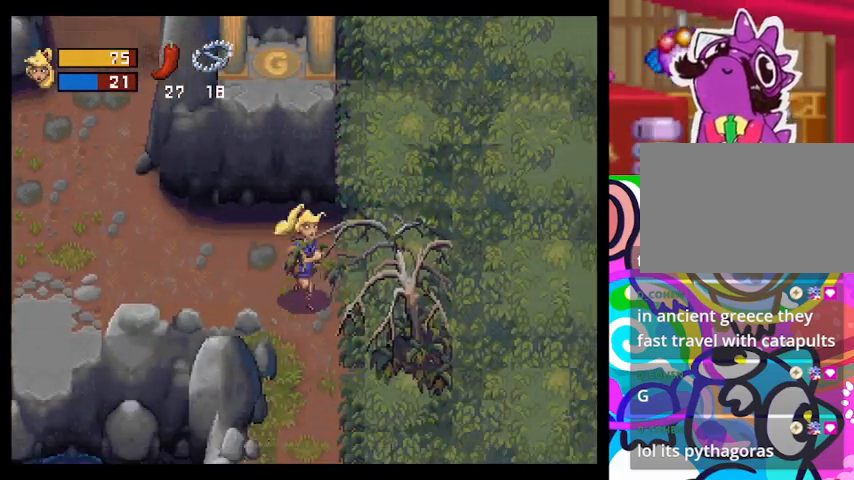
{"buttons": [], "left_stick": "down", "events": [[100, "left_stick", "down"], [300, "TRIANGLE", "up"]]}
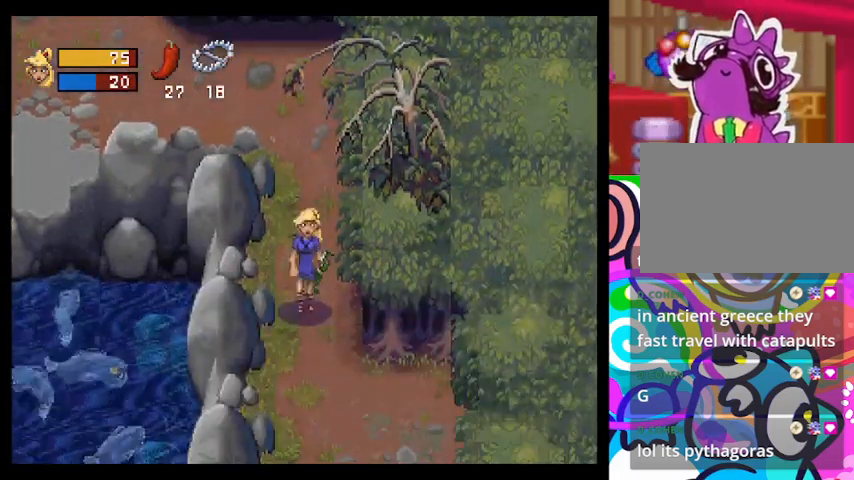
{"buttons": ["TRIANGLE"], "left_stick": "up", "events": [[300, "left_stick", "up"], [433, "TRIANGLE", "down"]]}
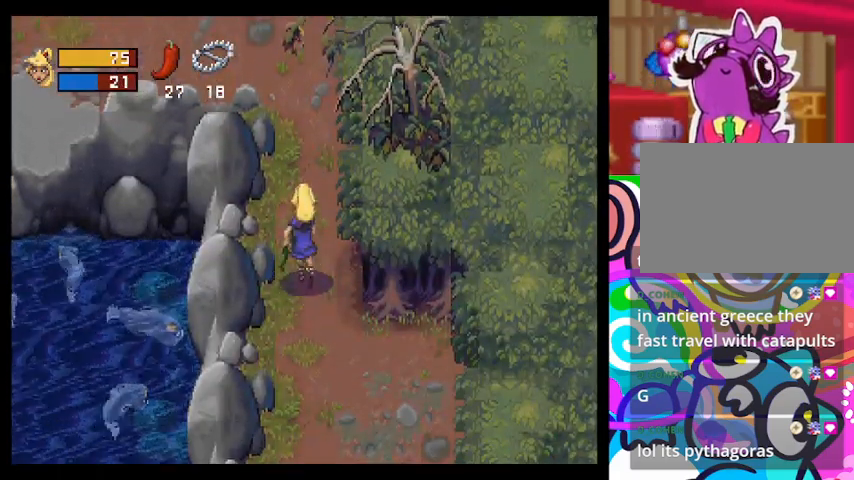
{"buttons": ["TRIANGLE"], "left_stick": "left", "events": [[267, "left_stick", "up-left"], [467, "left_stick", "left"]]}
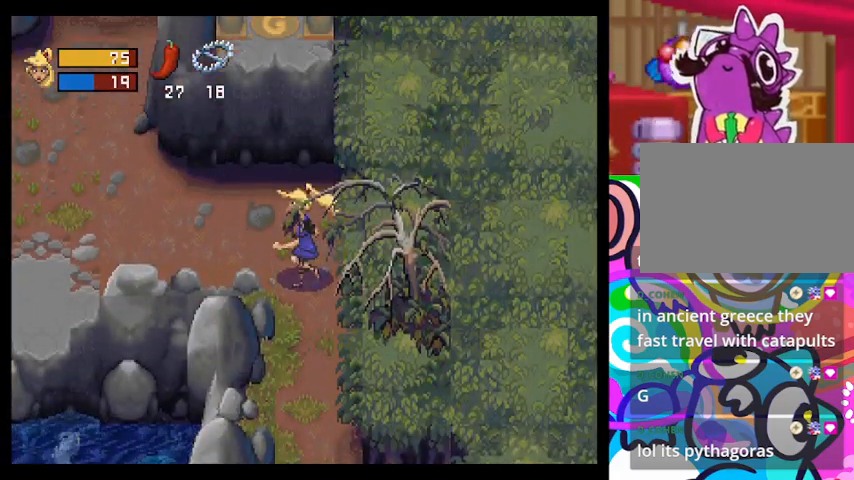
{"buttons": ["TRIANGLE"], "left_stick": "down-left", "events": [[500, "left_stick", "down-left"]]}
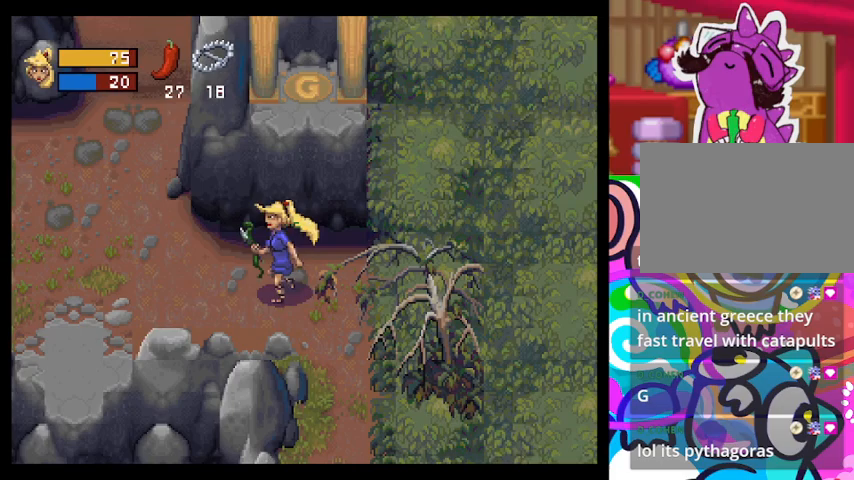
{"buttons": [], "left_stick": "down-left", "events": [[467, "TRIANGLE", "up"]]}
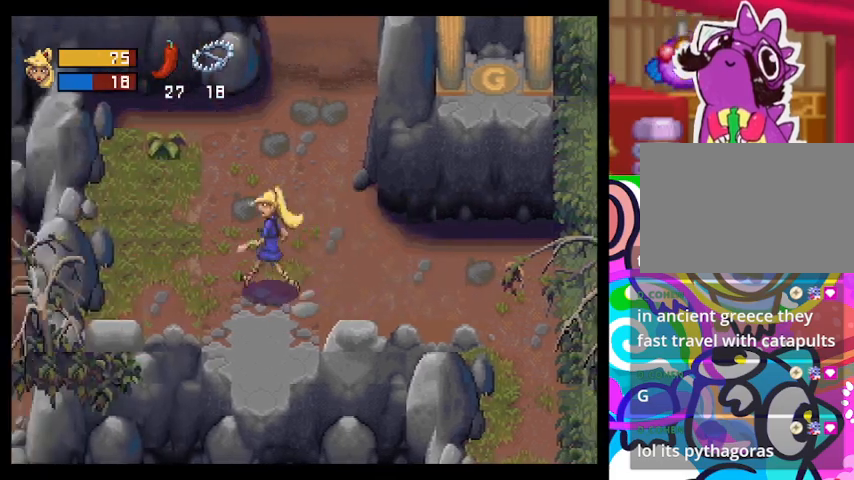
{"buttons": [], "left_stick": "center", "events": [[367, "left_stick", "center"]]}
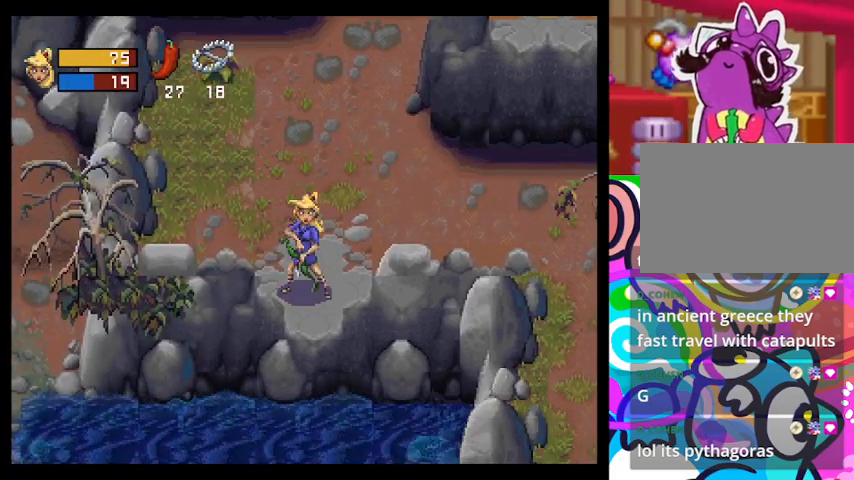
{"buttons": [], "left_stick": "center", "events": [[67, "left_stick", "down-left"], [233, "left_stick", "center"]]}
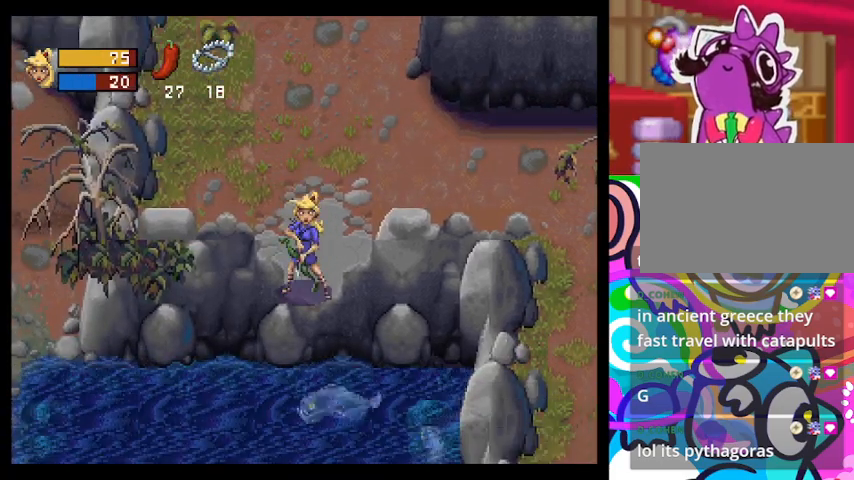
{"buttons": [], "left_stick": "center", "events": []}
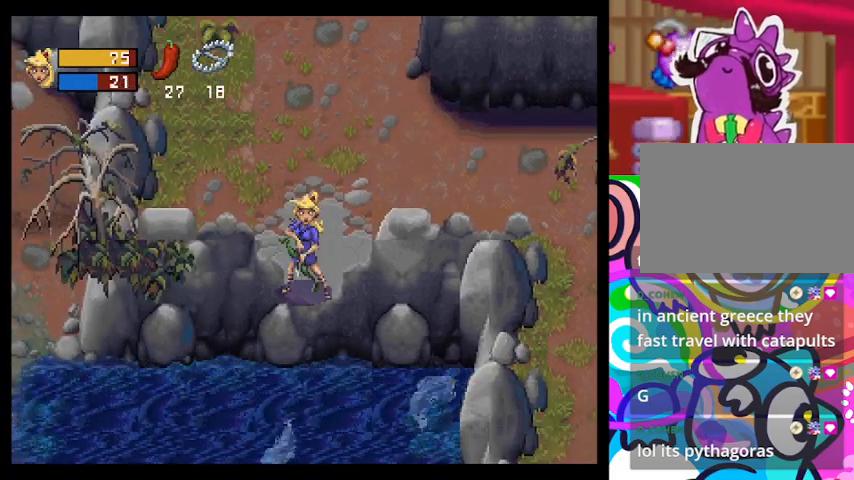
{"buttons": ["TRIANGLE"], "left_stick": "up-right", "events": [[133, "left_stick", "up"], [300, "TRIANGLE", "down"], [433, "left_stick", "up-right"]]}
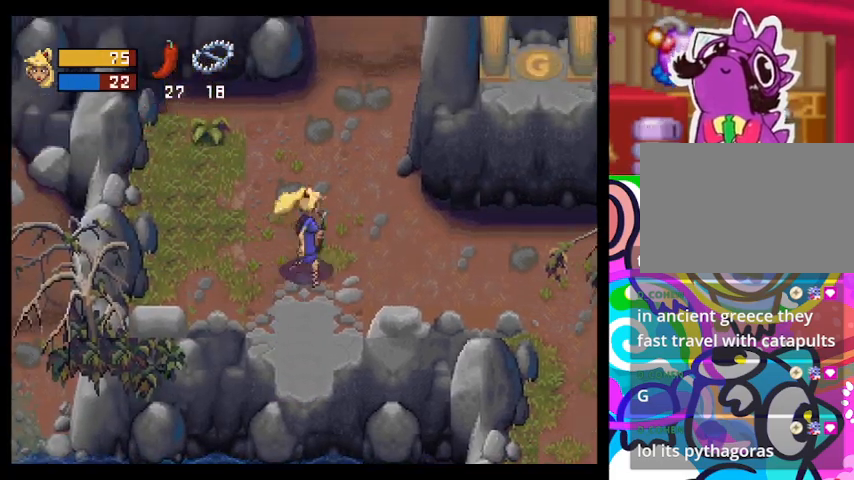
{"buttons": ["TRIANGLE"], "left_stick": "right", "events": [[33, "left_stick", "right"]]}
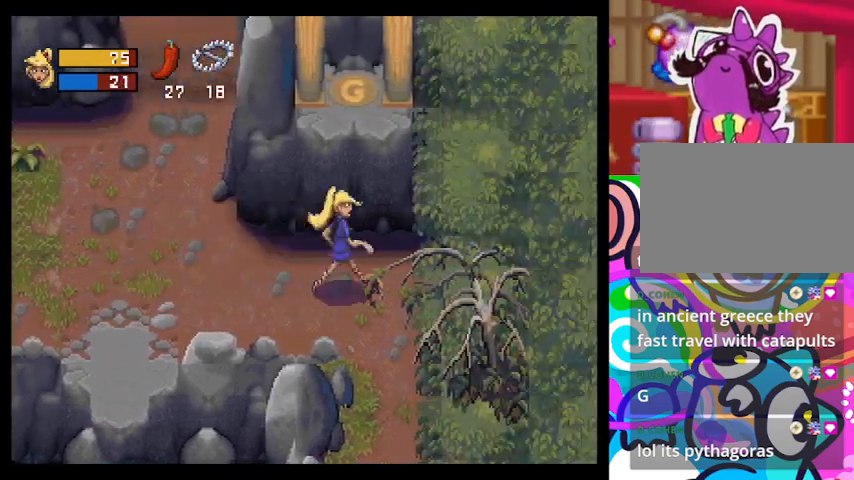
{"buttons": ["TRIANGLE"], "left_stick": "down", "events": [[67, "left_stick", "down-right"], [267, "left_stick", "down"]]}
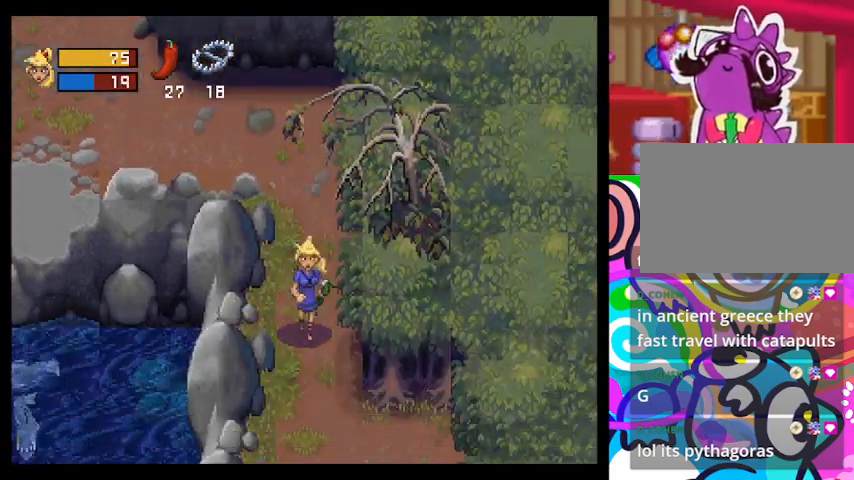
{"buttons": ["TRIANGLE"], "left_stick": "down", "events": []}